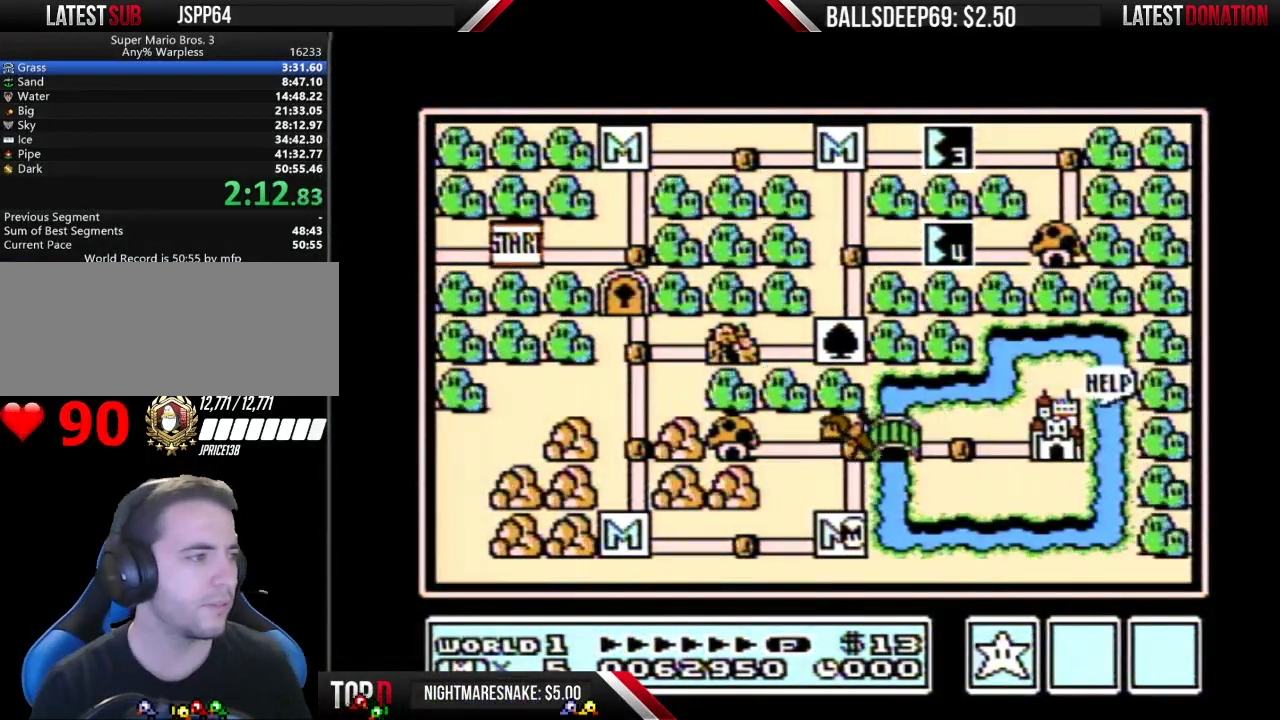
Gameplay with a controller (Nintendo layout); each line is a JSON object with the inputs held at the frame after it. "events" lists button and stick changes between this image and that frame as [ms after this image, input, new state], when the widget could be followed in between. Not read: DPAD_LEFT L3 R3.
{"buttons": ["DPAD_UP"], "events": [[16, "DPAD_UP", "down"]]}
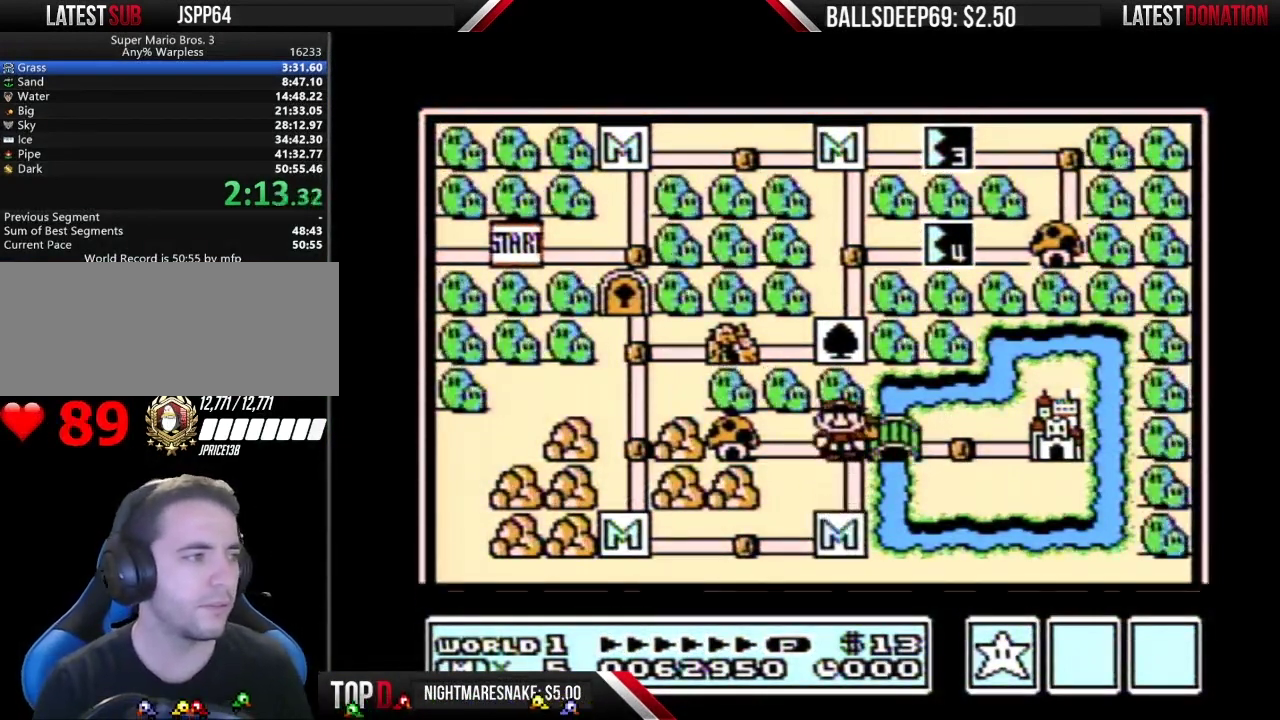
{"buttons": ["DPAD_UP"], "events": []}
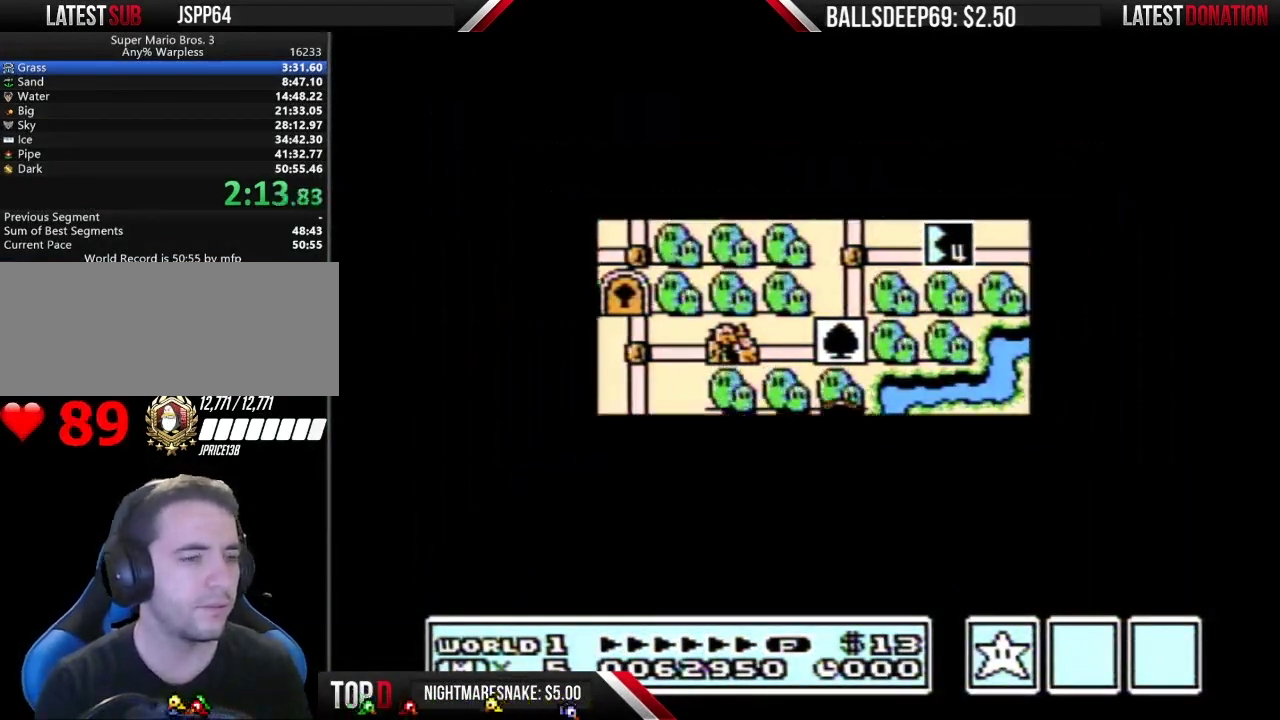
{"buttons": ["DPAD_UP"], "events": []}
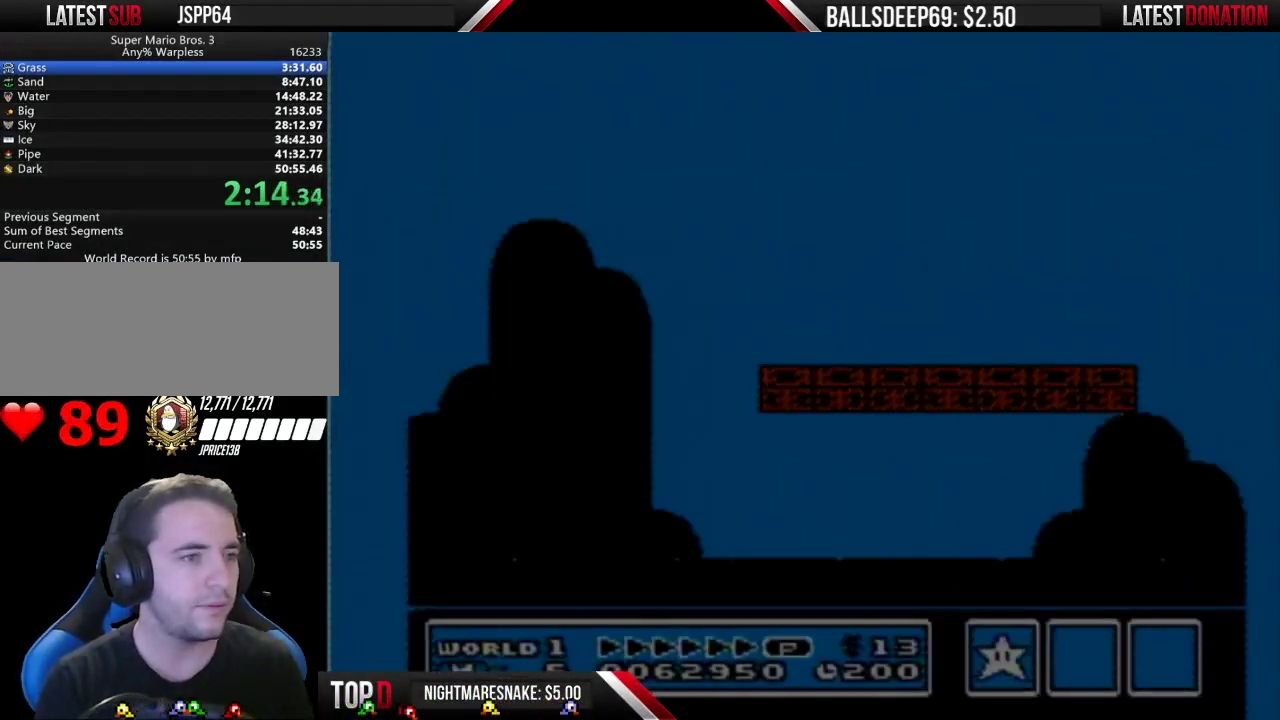
{"buttons": ["A", "B", "DPAD_RIGHT"], "events": [[50, "B", "down"], [50, "DPAD_RIGHT", "down"], [50, "DPAD_UP", "up"], [267, "A", "down"]]}
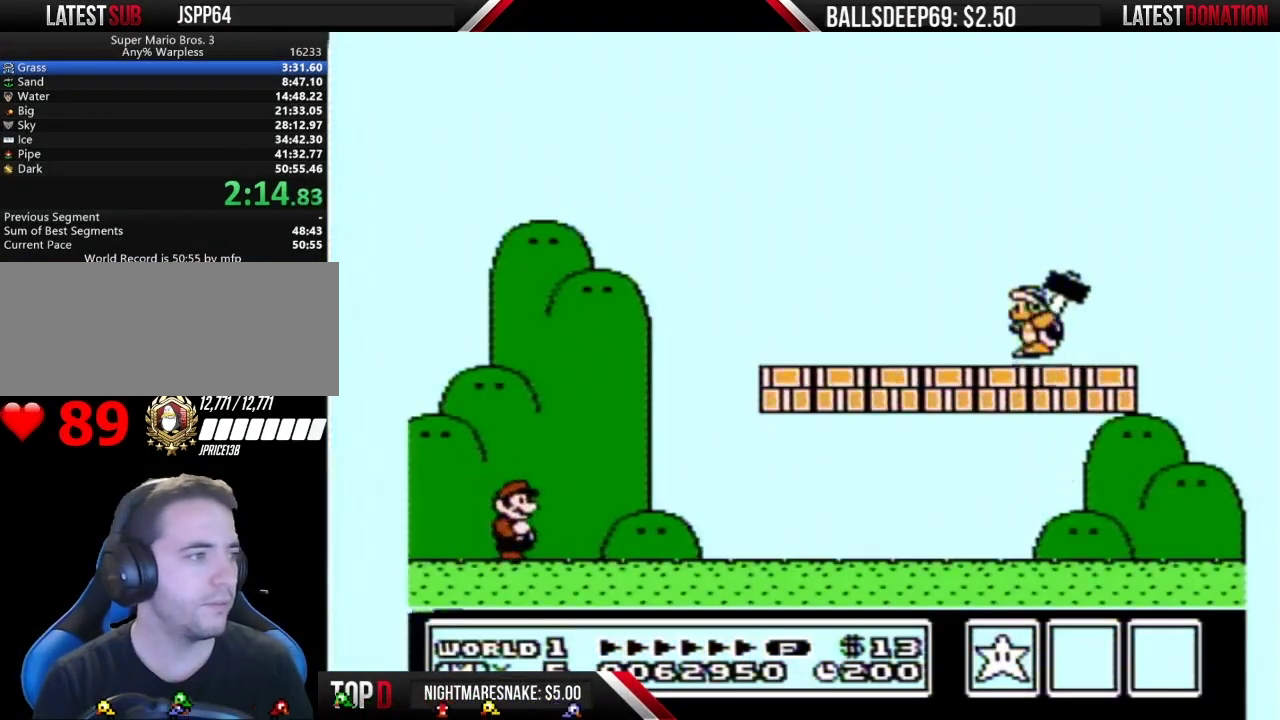
{"buttons": ["B", "DPAD_RIGHT"], "events": [[83, "A", "up"]]}
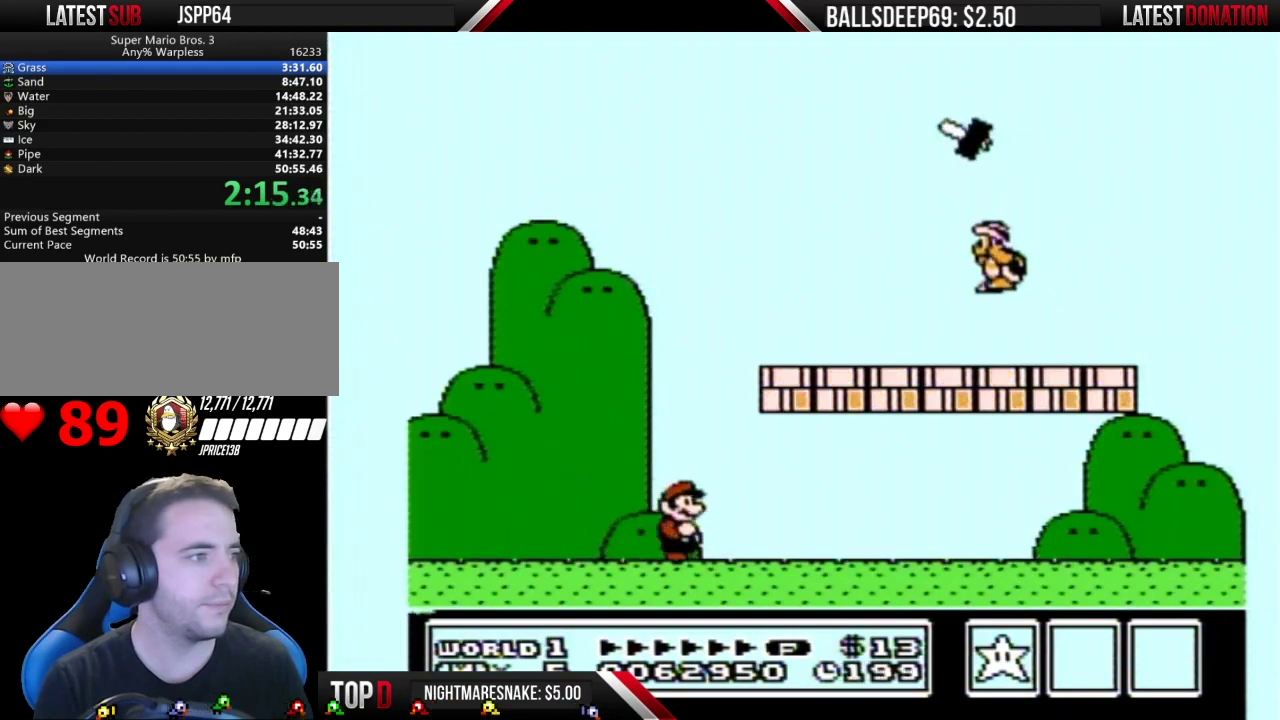
{"buttons": ["B", "DPAD_RIGHT"], "events": []}
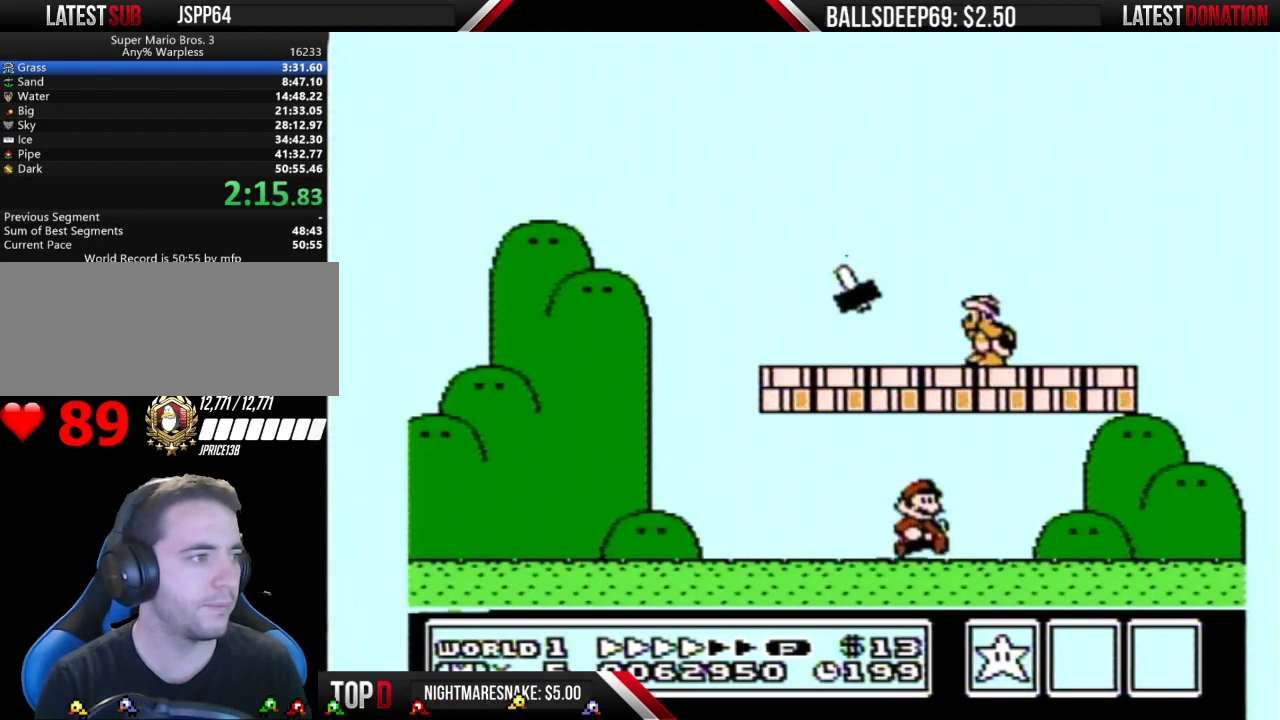
{"buttons": ["B", "DPAD_RIGHT"], "events": [[66, "A", "down"], [250, "A", "up"]]}
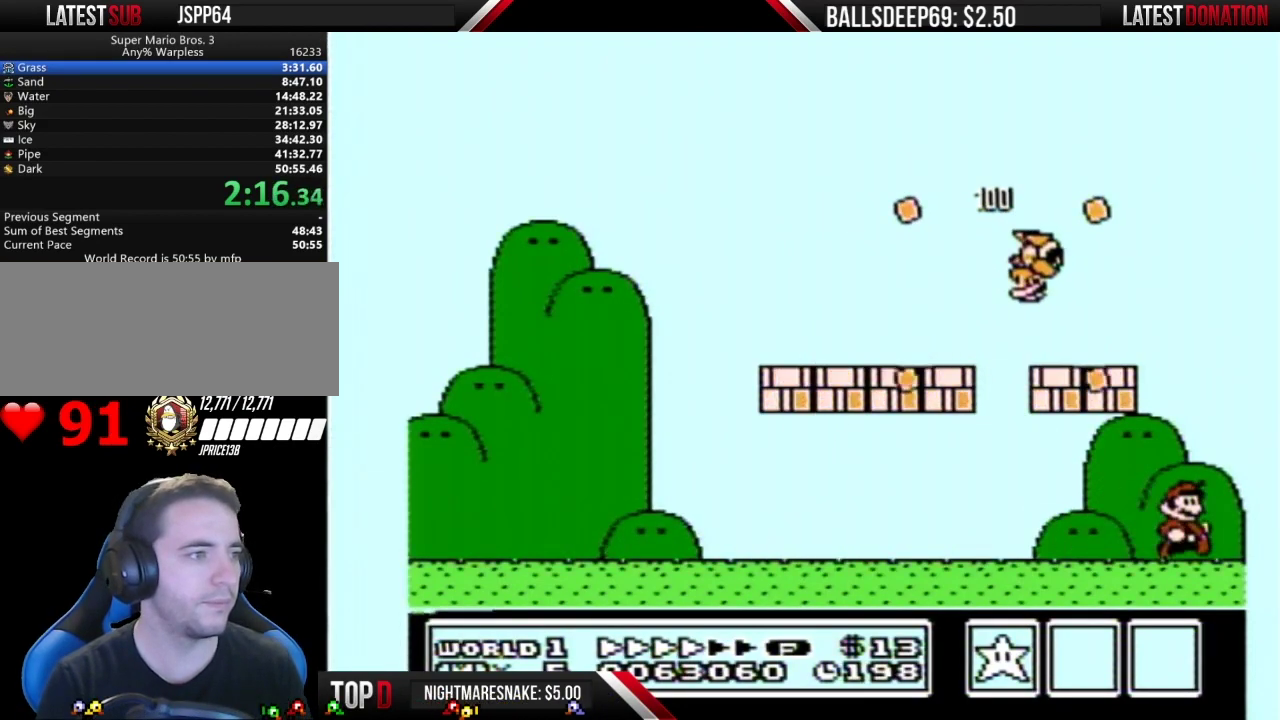
{"buttons": ["B"], "events": [[50, "A", "down"], [83, "DPAD_RIGHT", "up"], [434, "A", "up"]]}
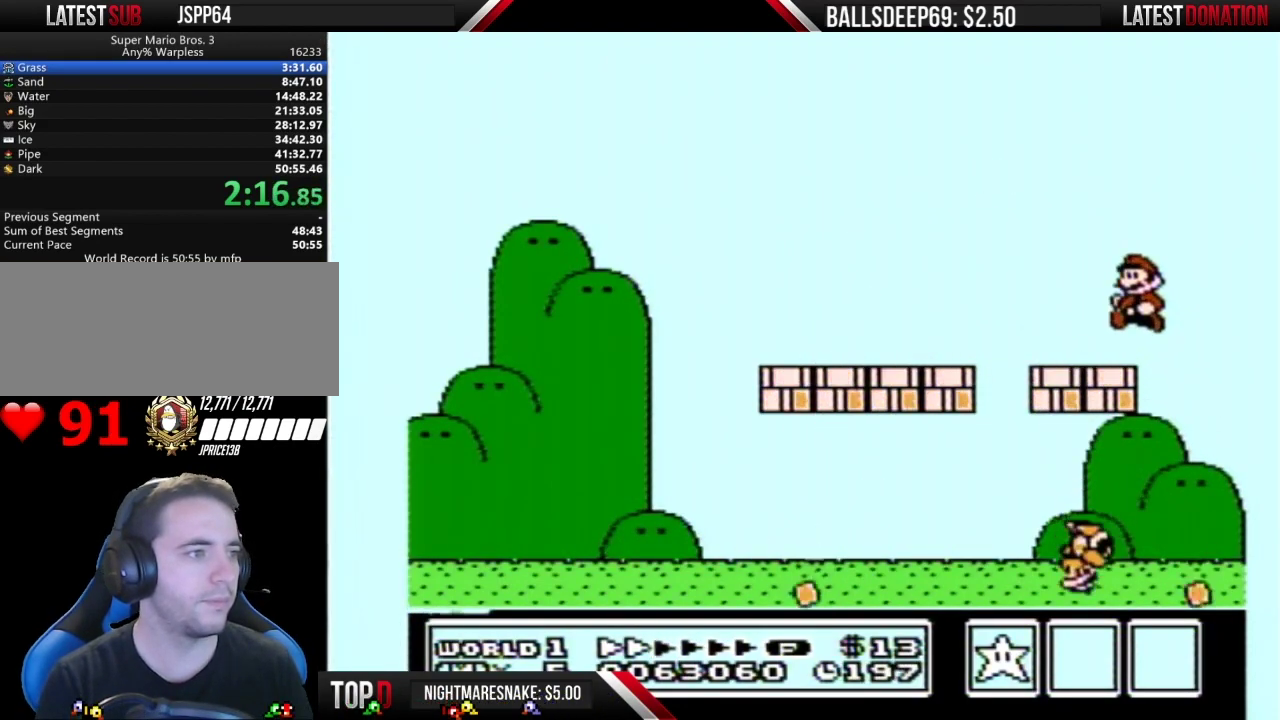
{"buttons": ["B"], "events": []}
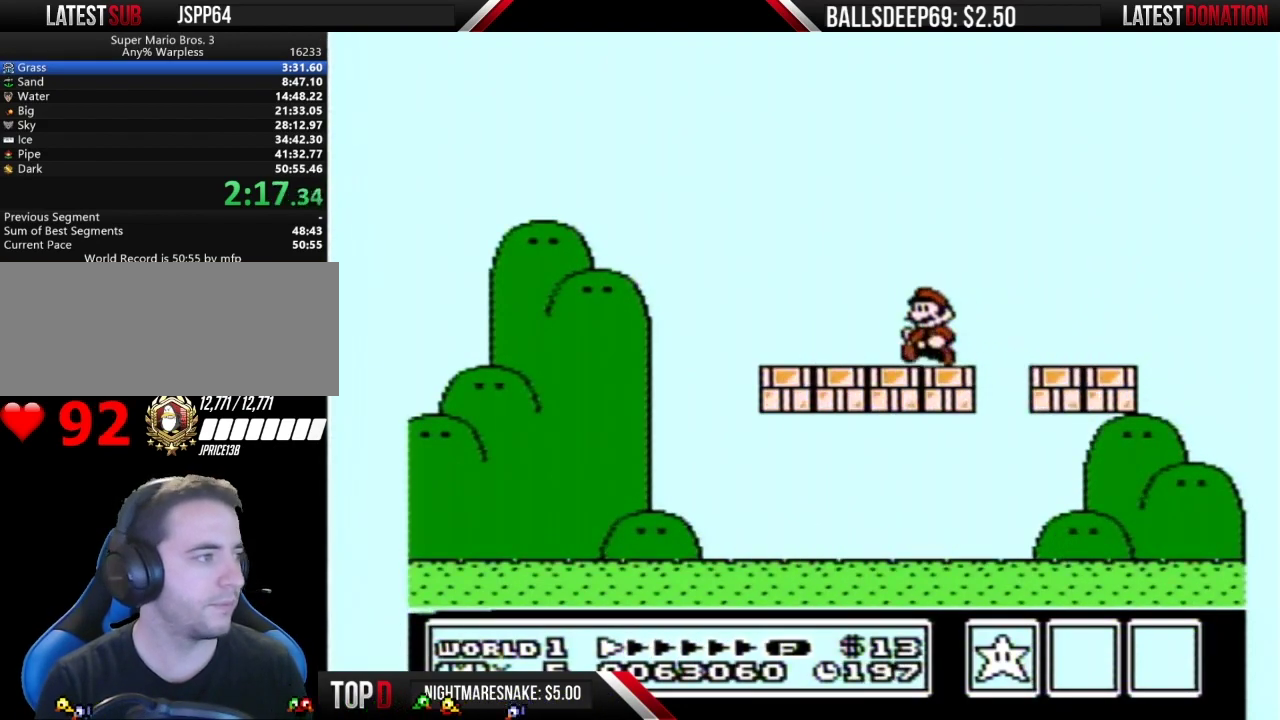
{"buttons": ["B"], "events": []}
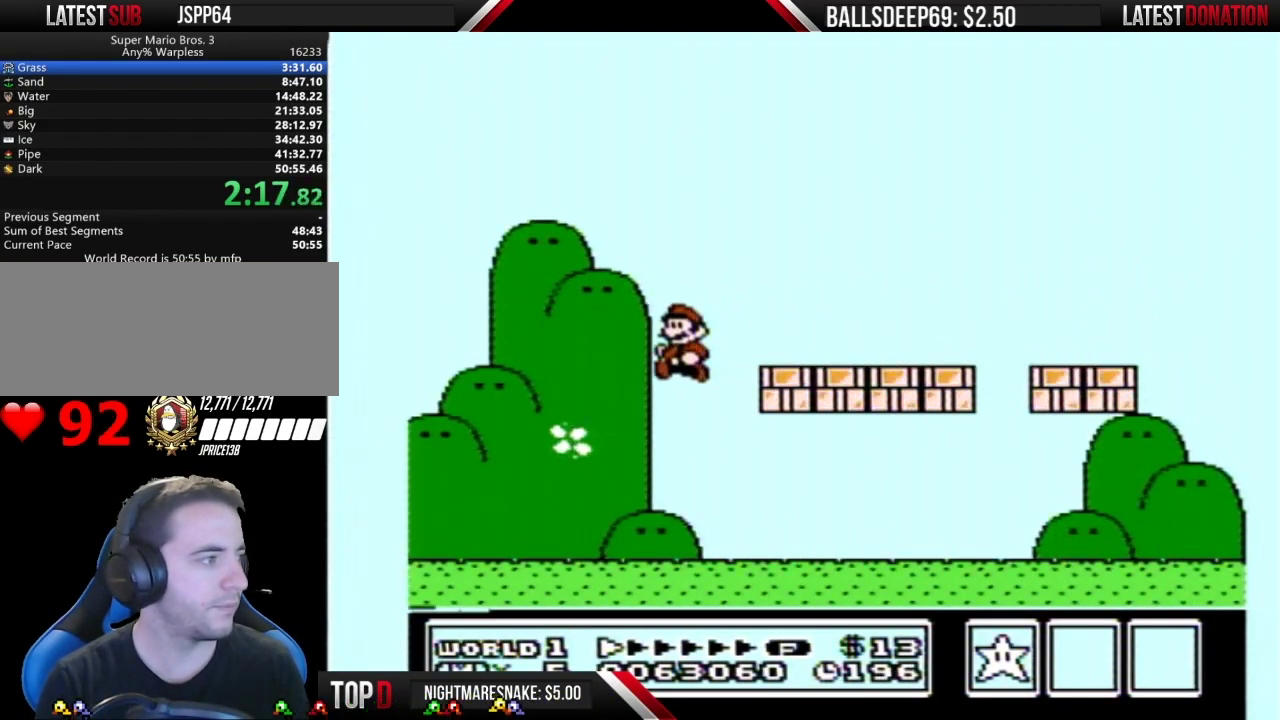
{"buttons": ["A", "B", "DPAD_RIGHT"], "events": [[100, "DPAD_RIGHT", "down"], [150, "B", "up"], [266, "B", "down"], [433, "A", "down"]]}
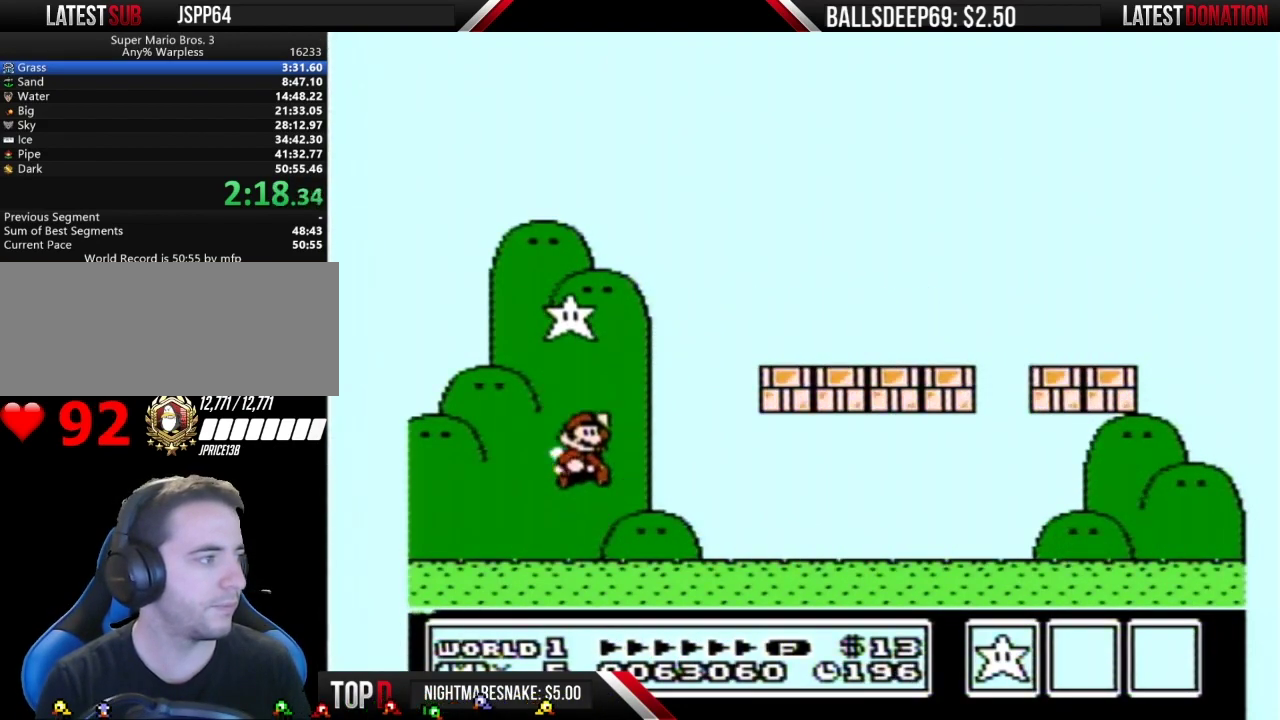
{"buttons": ["B", "DPAD_RIGHT"], "events": [[117, "A", "up"], [117, "B", "up"], [200, "B", "down"]]}
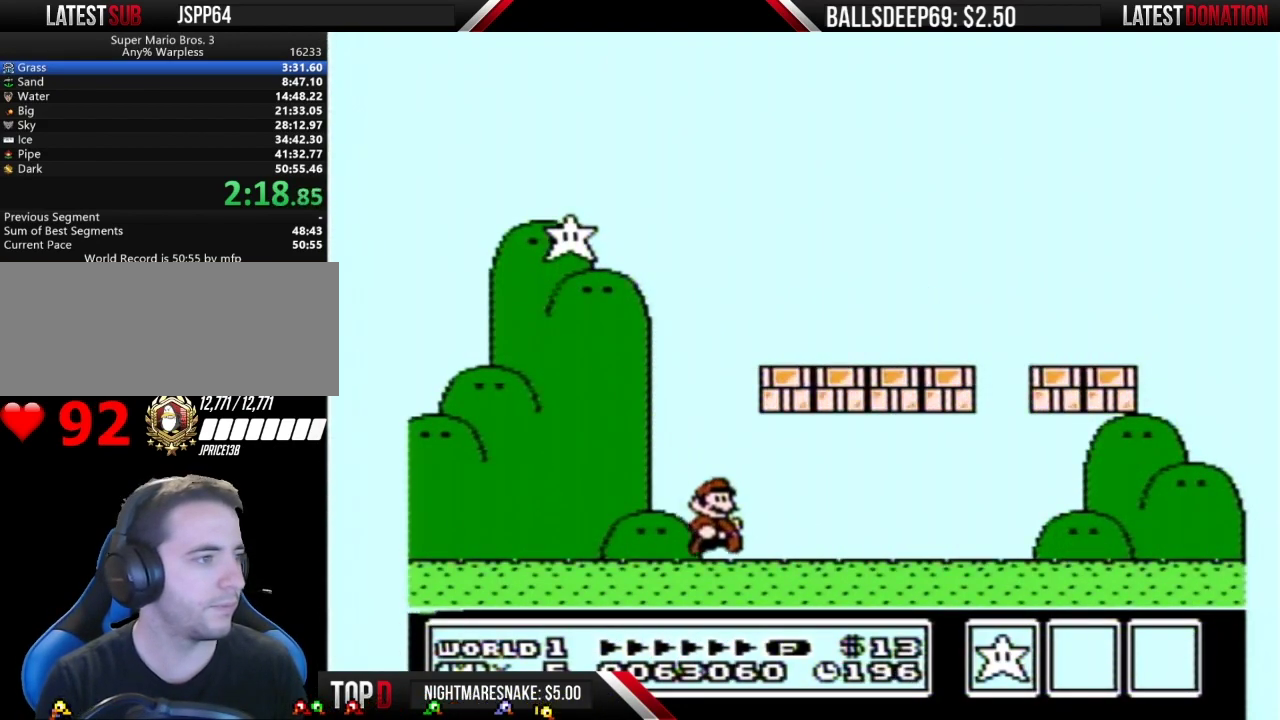
{"buttons": ["B", "DPAD_RIGHT"], "events": []}
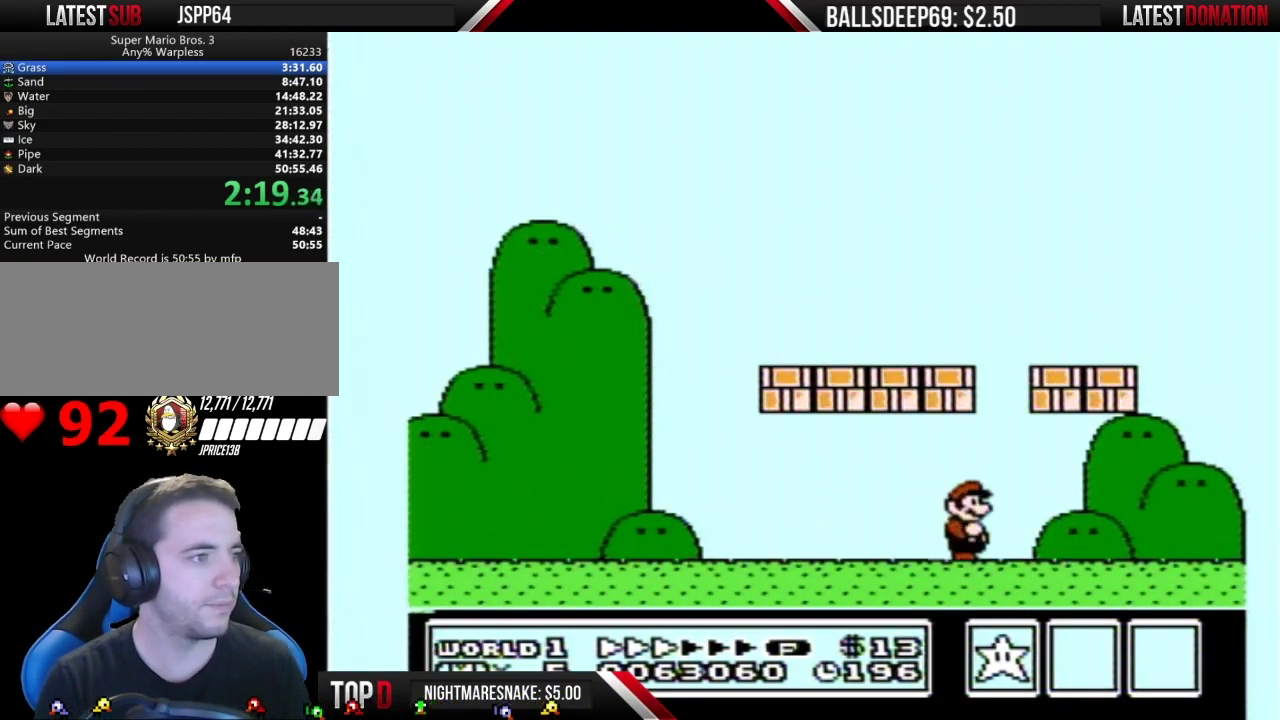
{"buttons": ["B"], "events": [[234, "A", "down"], [234, "DPAD_RIGHT", "up"], [350, "A", "up"]]}
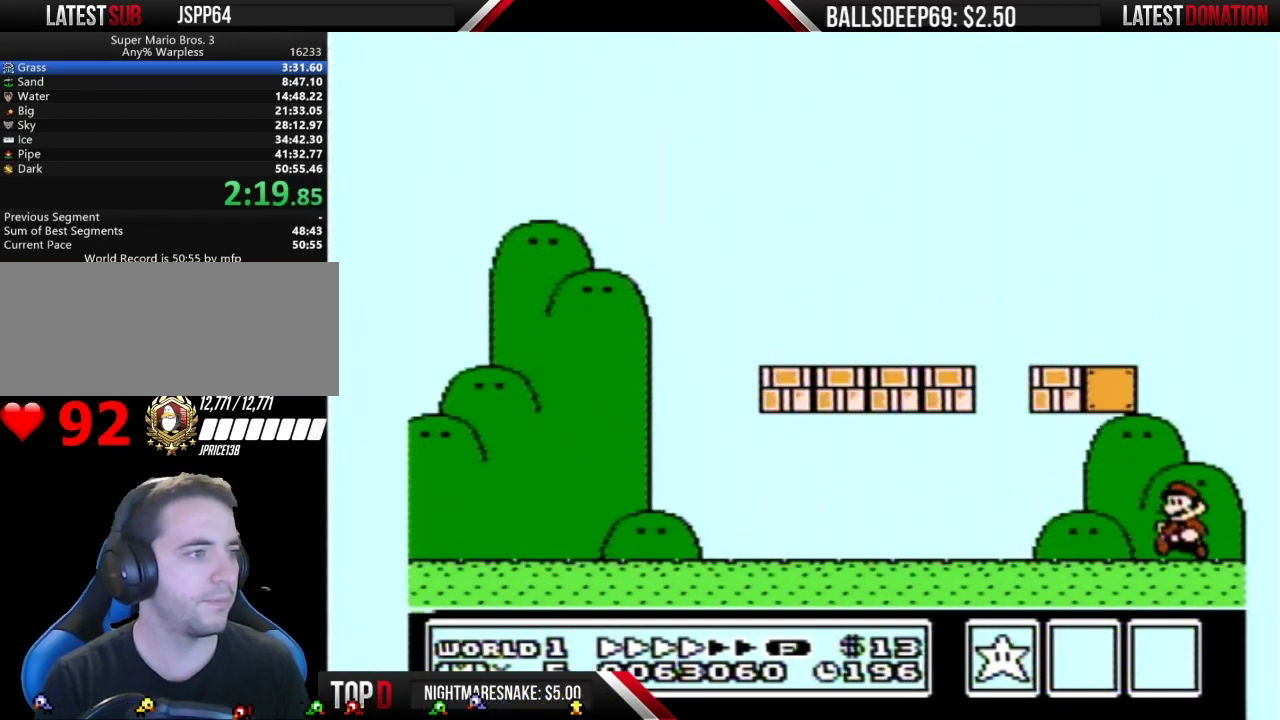
{"buttons": ["B"], "events": []}
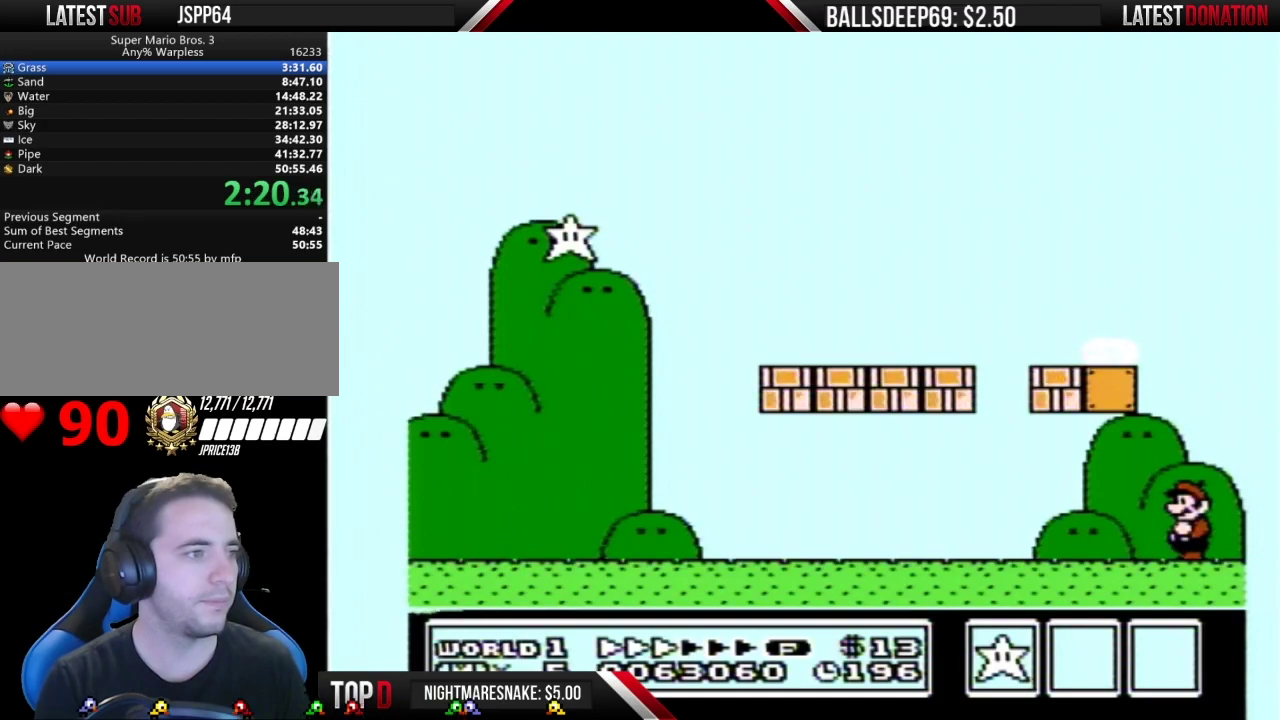
{"buttons": ["B"], "events": []}
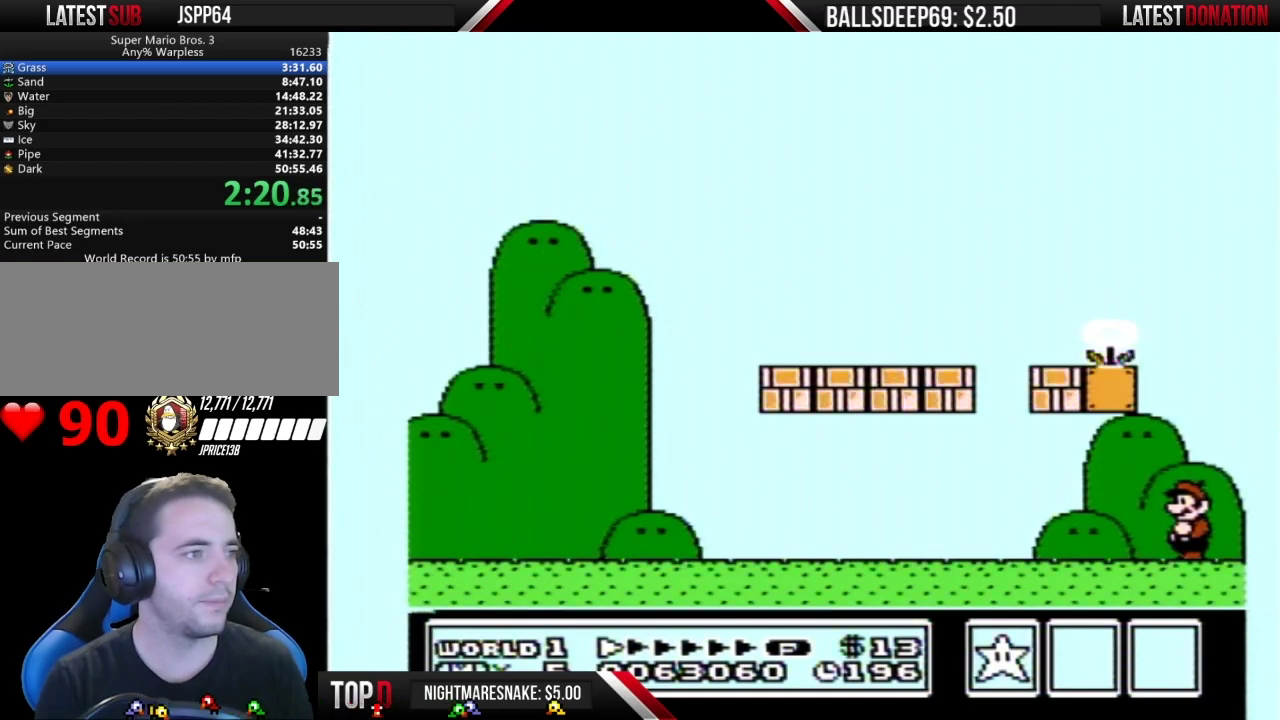
{"buttons": ["B"], "events": []}
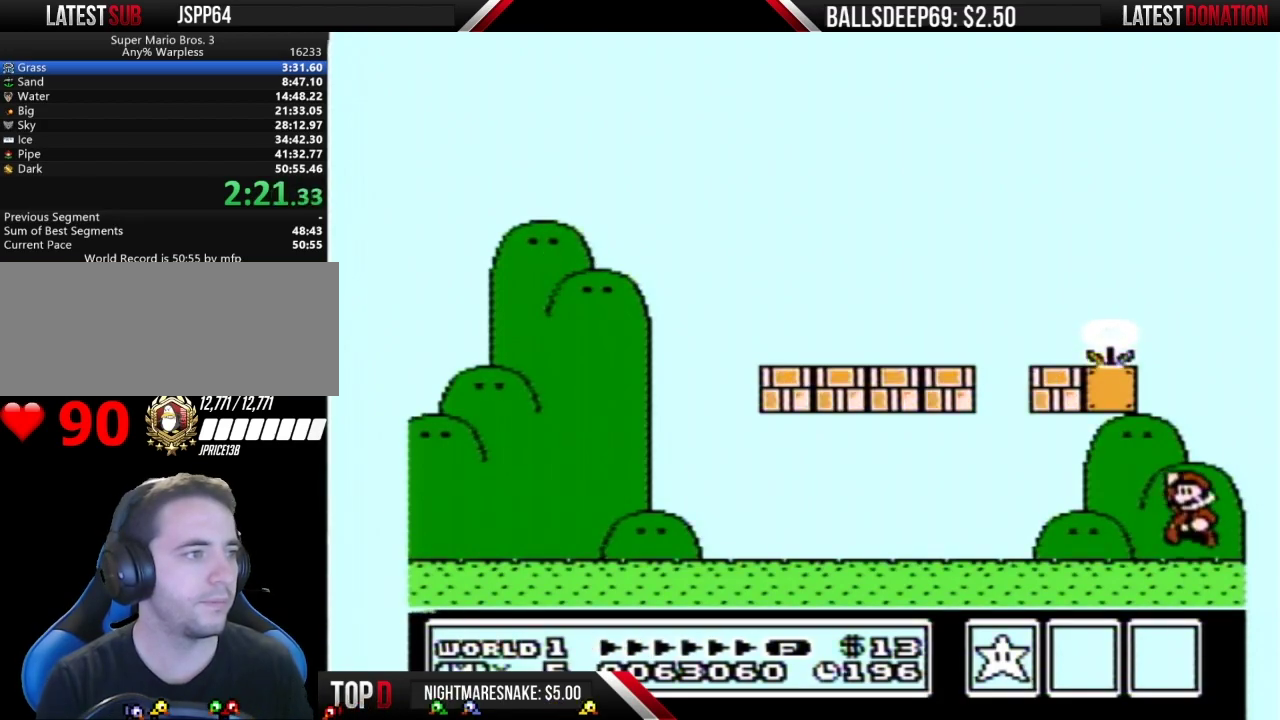
{"buttons": [], "events": [[17, "A", "down"], [400, "A", "up"], [434, "B", "up"]]}
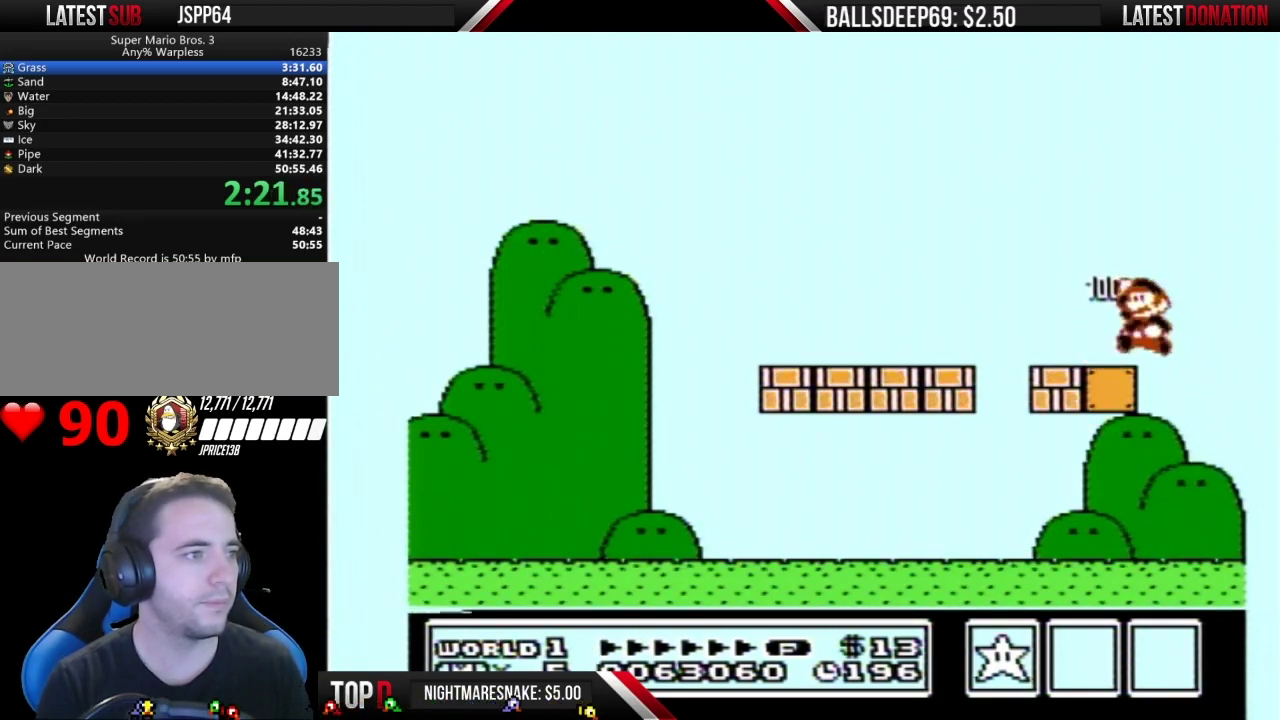
{"buttons": ["B"], "events": [[450, "B", "down"]]}
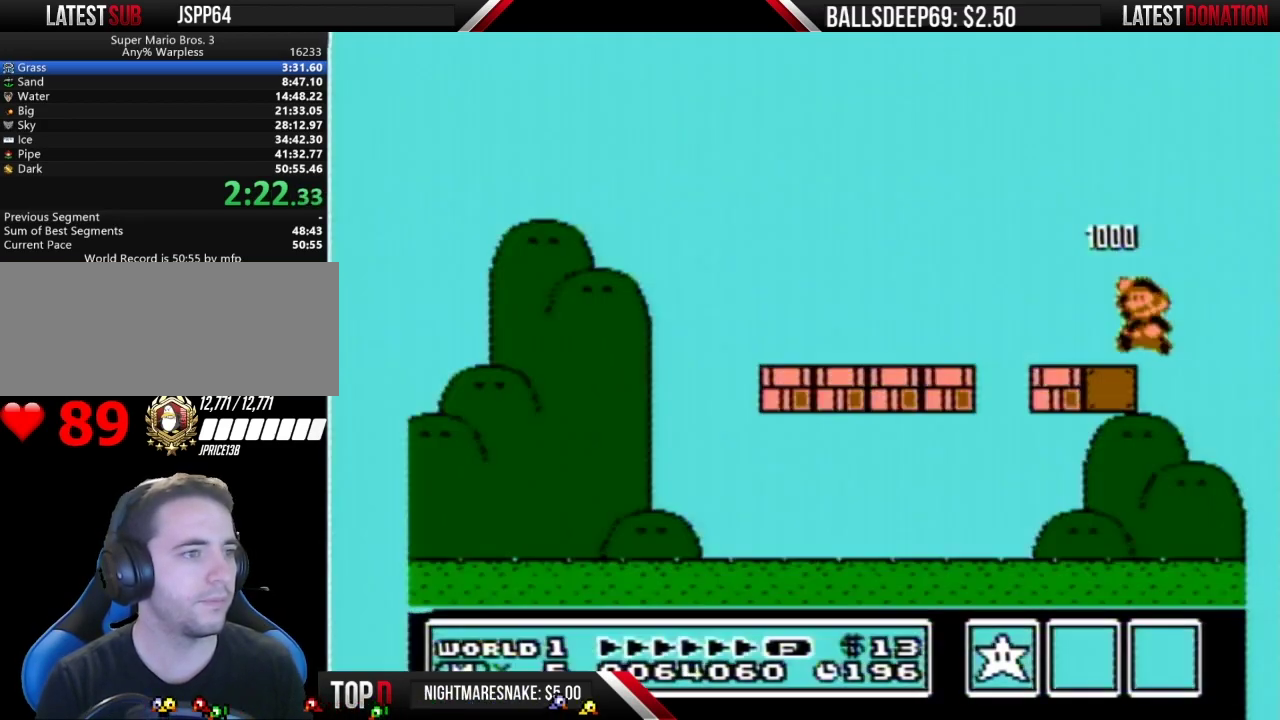
{"buttons": [], "events": [[17, "B", "up"], [117, "B", "down"], [367, "B", "up"]]}
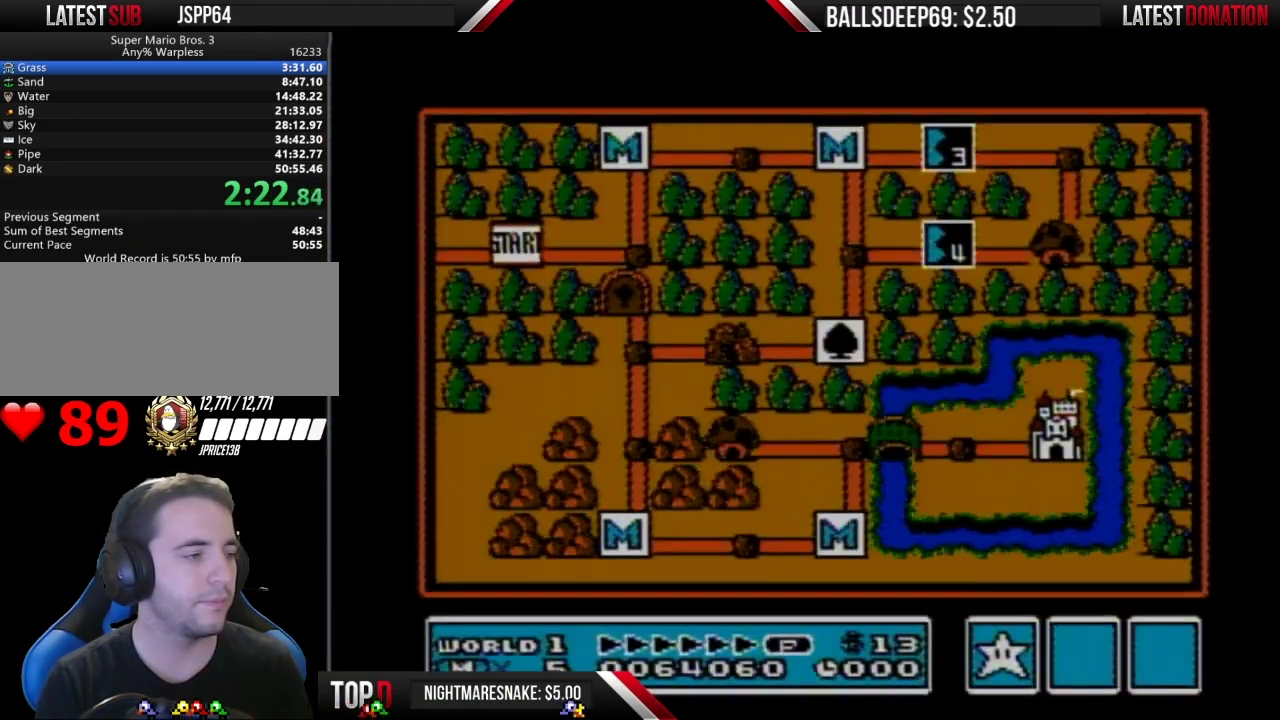
{"buttons": ["DPAD_RIGHT"], "events": [[400, "DPAD_RIGHT", "down"]]}
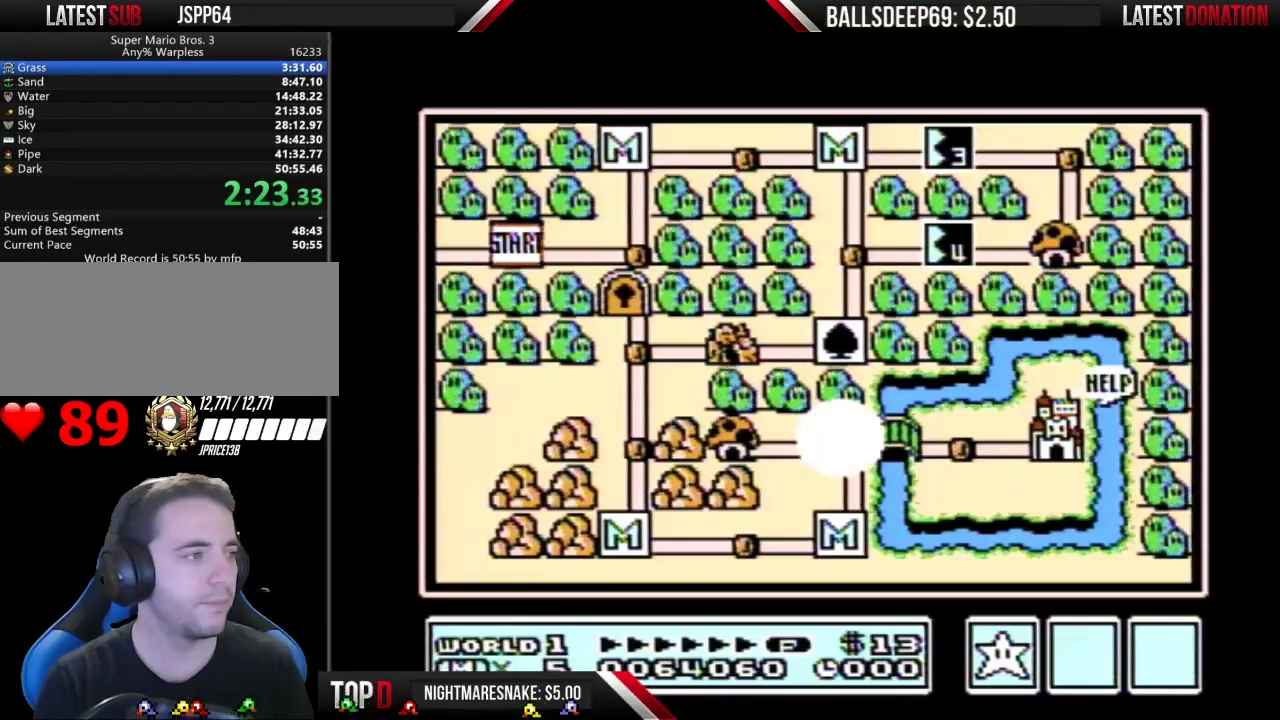
{"buttons": [], "events": [[234, "DPAD_RIGHT", "up"]]}
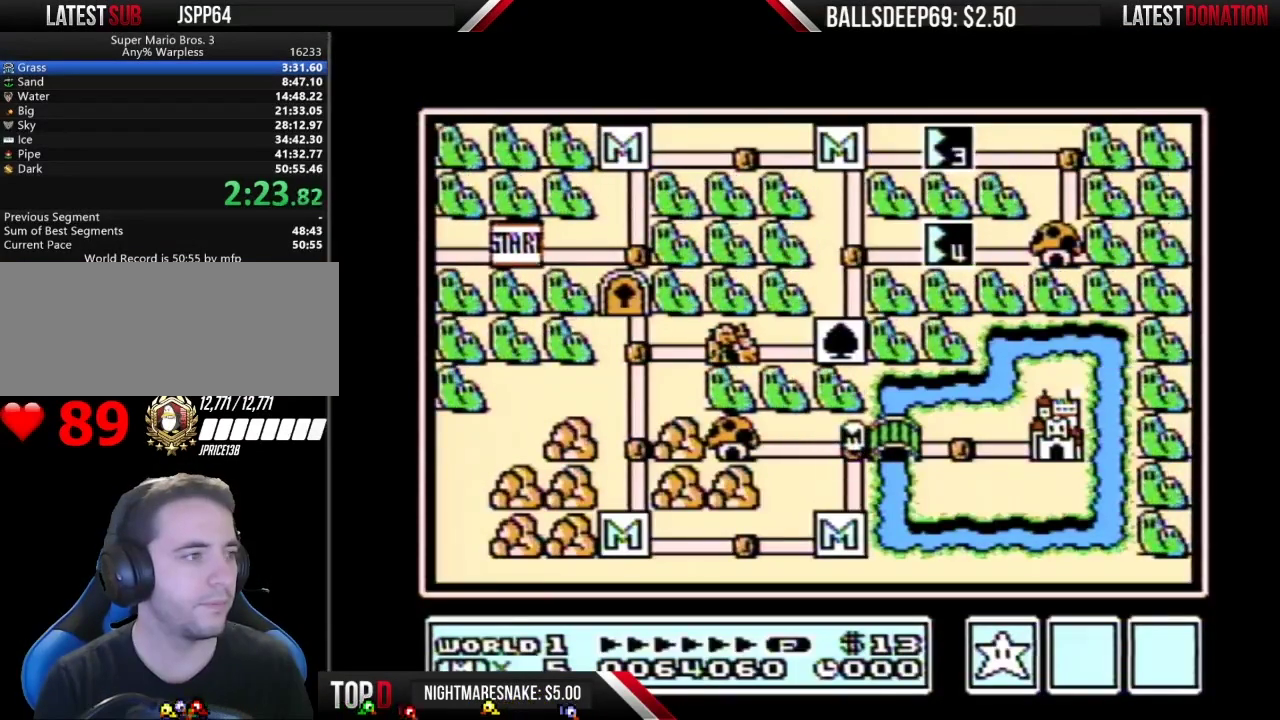
{"buttons": ["DPAD_RIGHT"], "events": [[50, "DPAD_RIGHT", "down"]]}
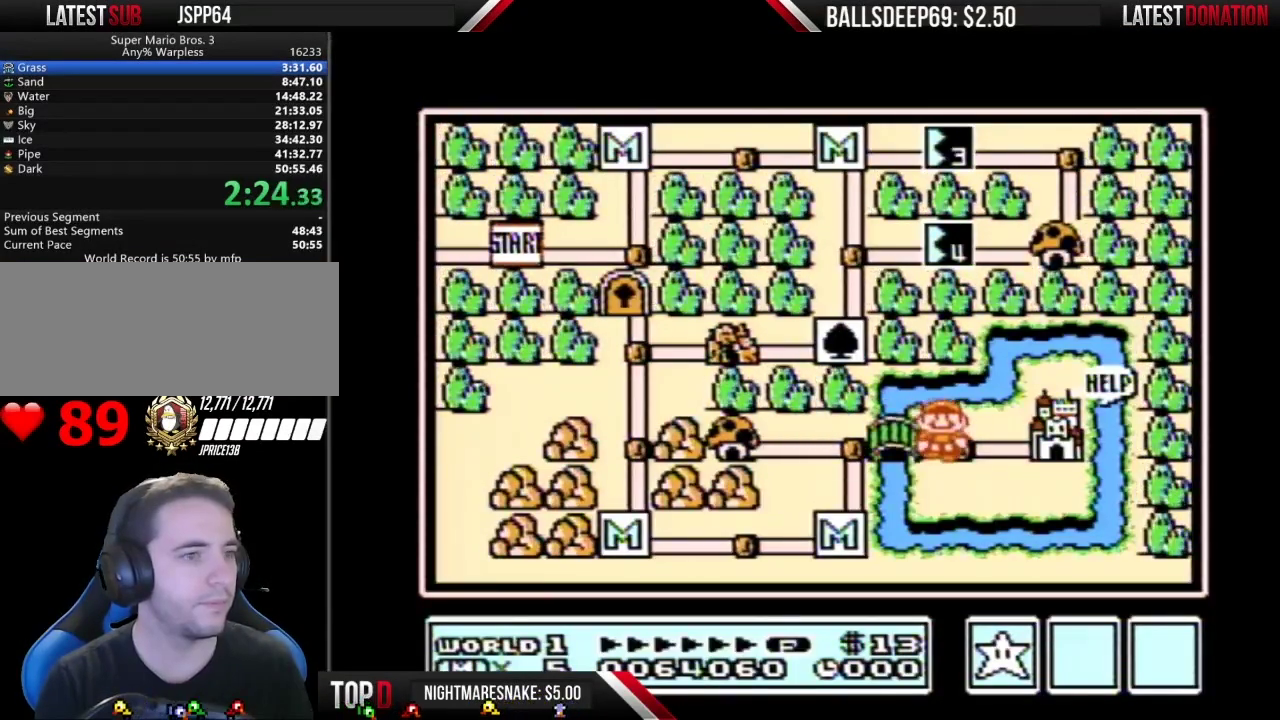
{"buttons": ["DPAD_RIGHT"], "events": [[34, "DPAD_RIGHT", "up"], [100, "DPAD_RIGHT", "down"], [217, "DPAD_RIGHT", "up"], [284, "DPAD_RIGHT", "down"]]}
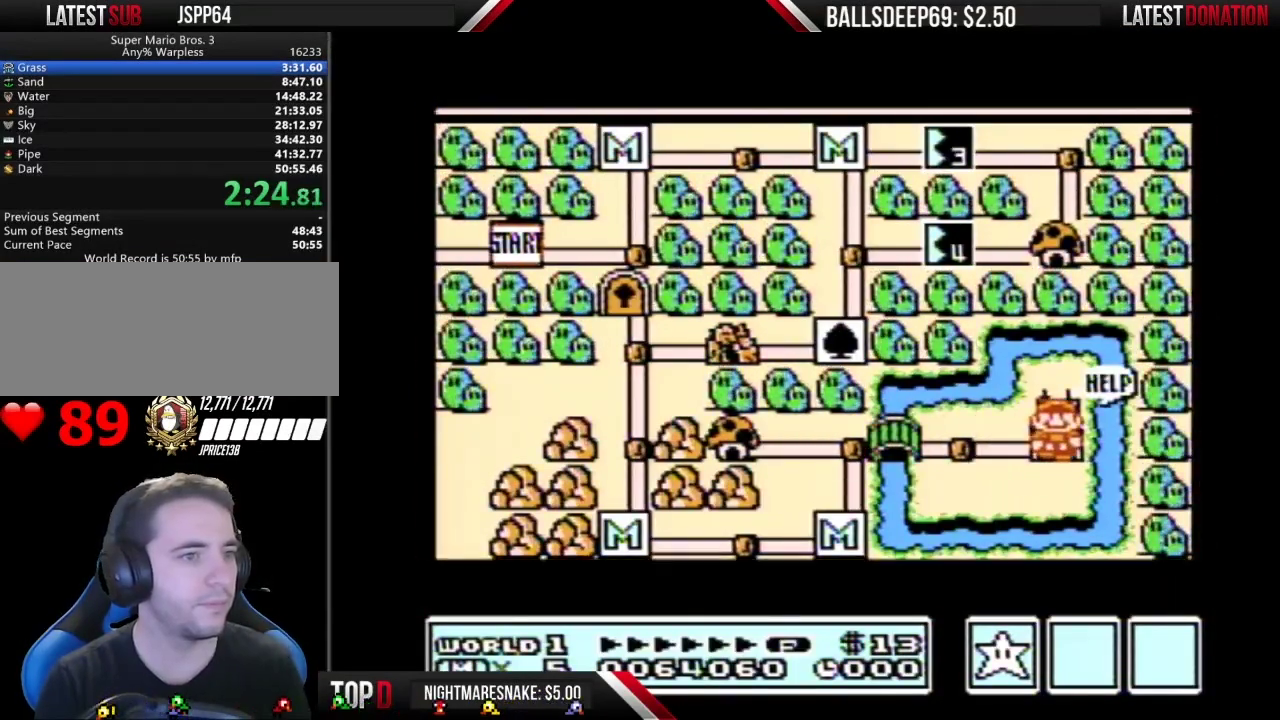
{"buttons": [], "events": [[283, "DPAD_RIGHT", "up"]]}
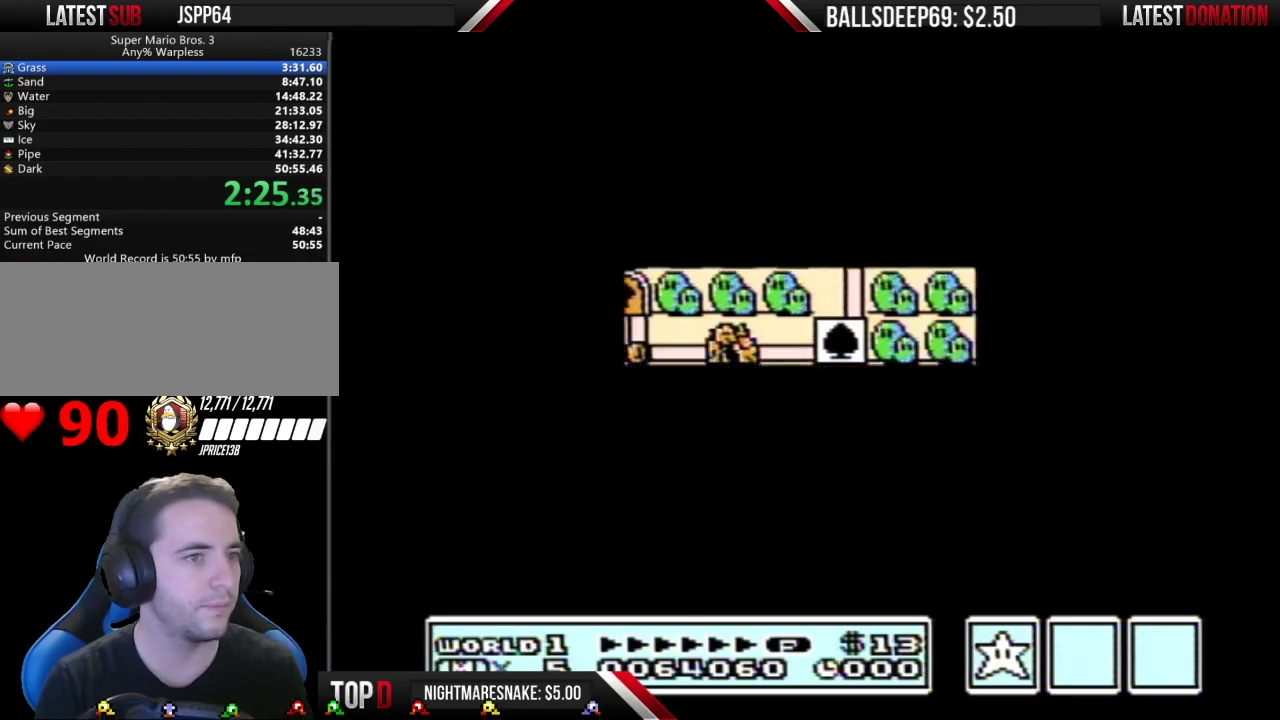
{"buttons": ["A"], "events": [[384, "A", "down"]]}
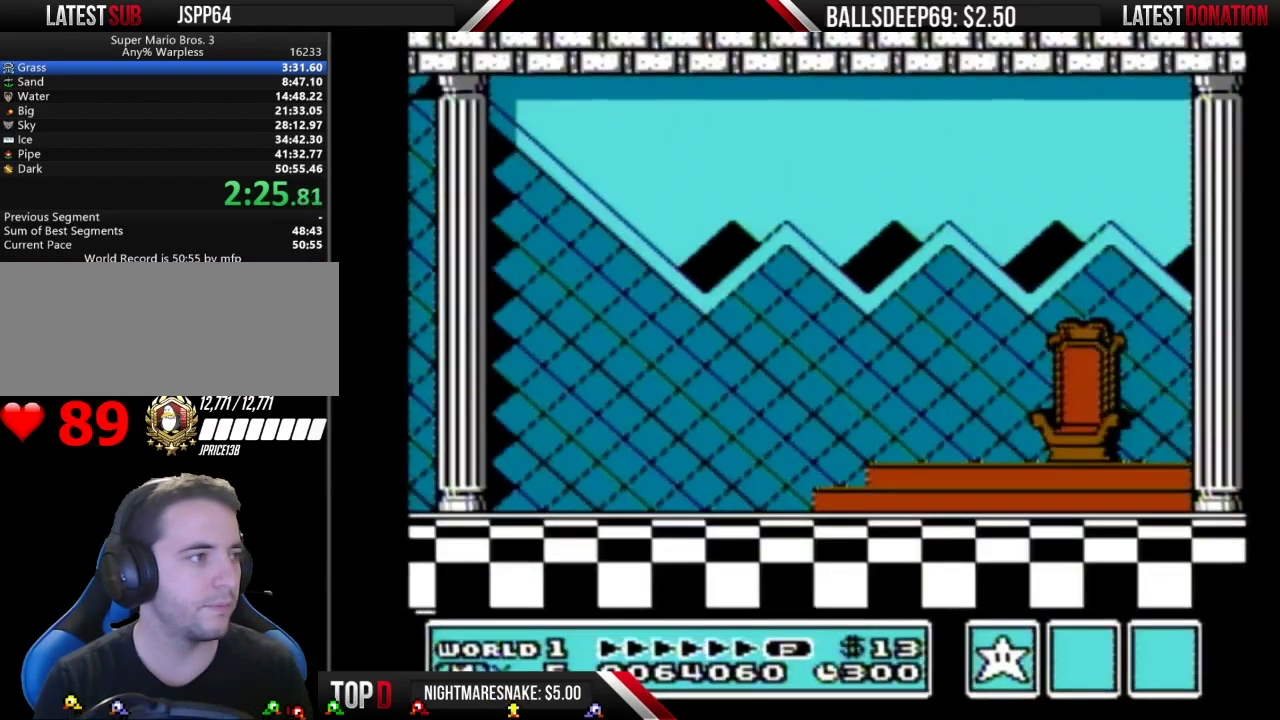
{"buttons": ["A"], "events": [[67, "A", "up"], [200, "A", "down"], [250, "A", "up"], [250, "B", "down"], [317, "A", "down"], [317, "B", "up"], [384, "A", "up"], [484, "A", "down"]]}